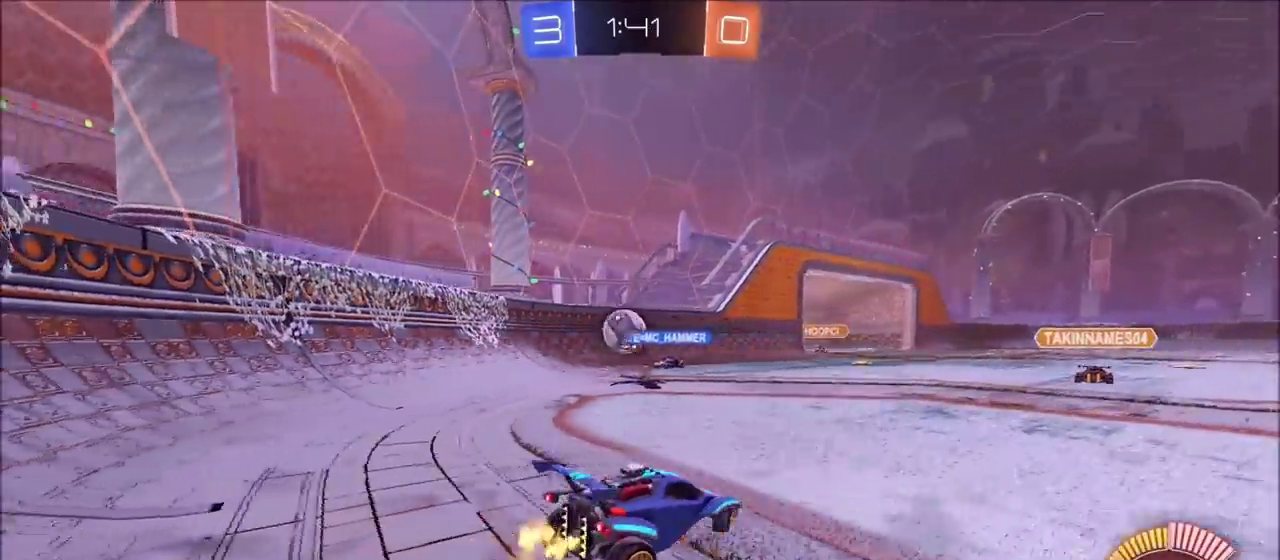
Gameplay with a controller (PlayStation layout); each line is a JSON object with the inputs held at the frame after it. "events" lists button and stick changes between this image and that frame as [ms after this image, input, new state], when the widget could be followed in between. This document gives stick clicks only as held states, not as events.
{"buttons": [], "left_stick": "left", "right_stick": "center"}
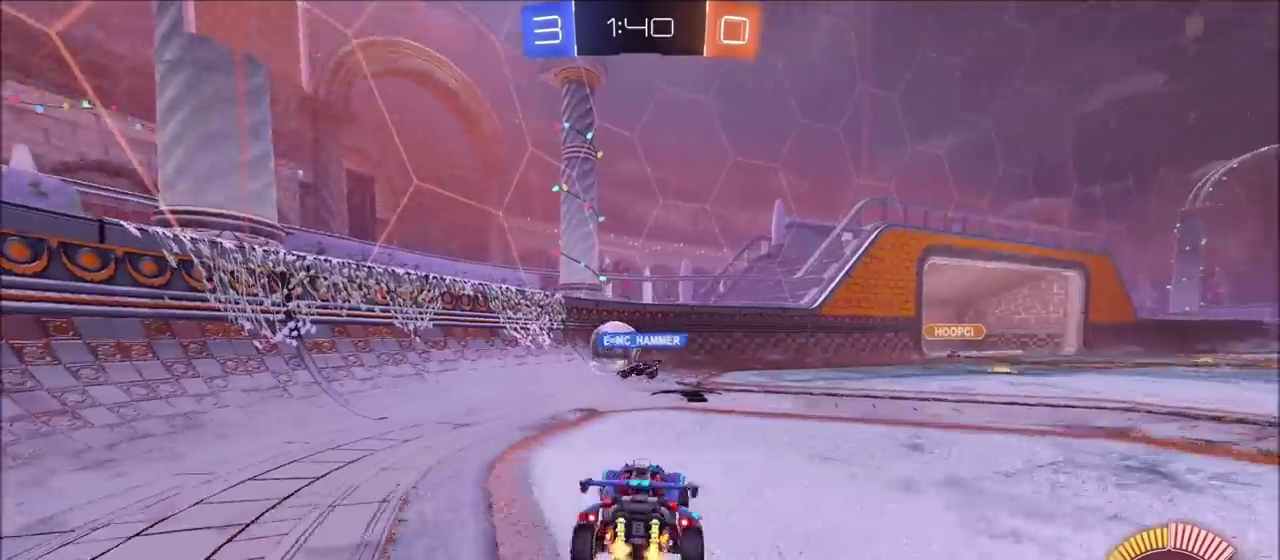
{"buttons": ["R2"], "left_stick": "up-right", "right_stick": "center"}
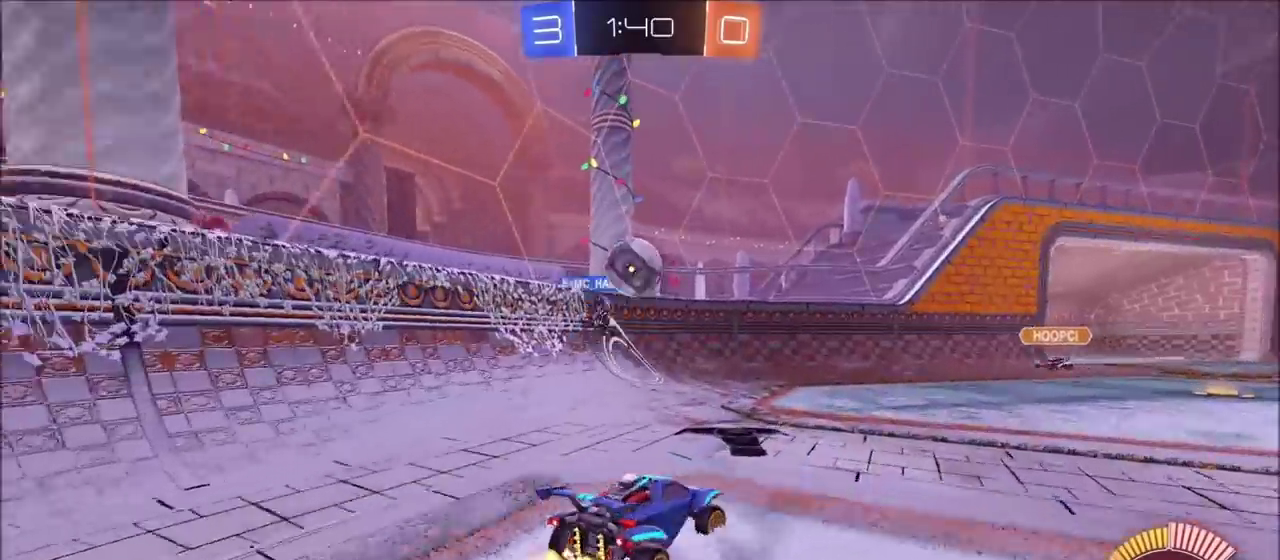
{"buttons": ["R2"], "left_stick": "up-right", "right_stick": "center", "events": []}
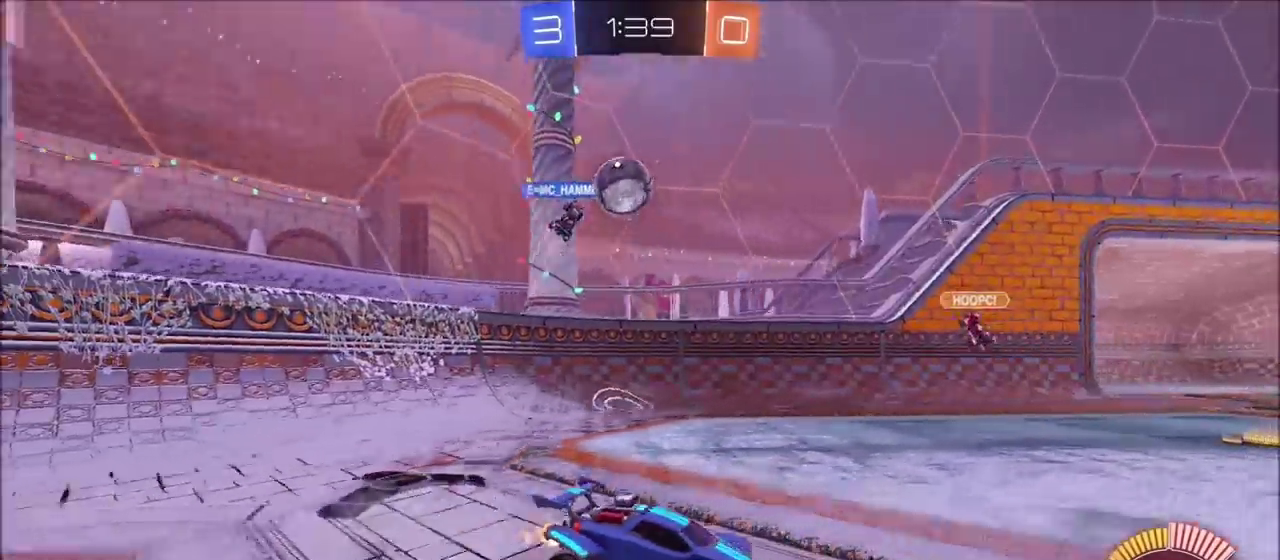
{"buttons": ["R2"], "left_stick": "center", "right_stick": "center", "events": [[33, "left_stick", "center"]]}
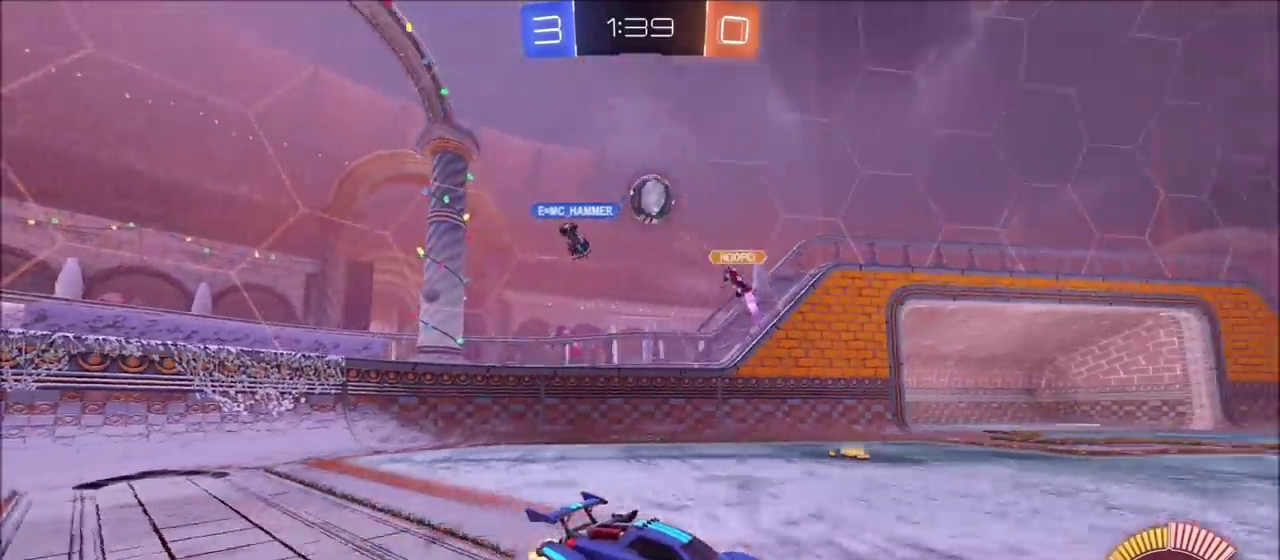
{"buttons": ["R2"], "left_stick": "left", "right_stick": "center", "events": [[83, "left_stick", "left"], [233, "left_stick", "center"], [433, "left_stick", "left"]]}
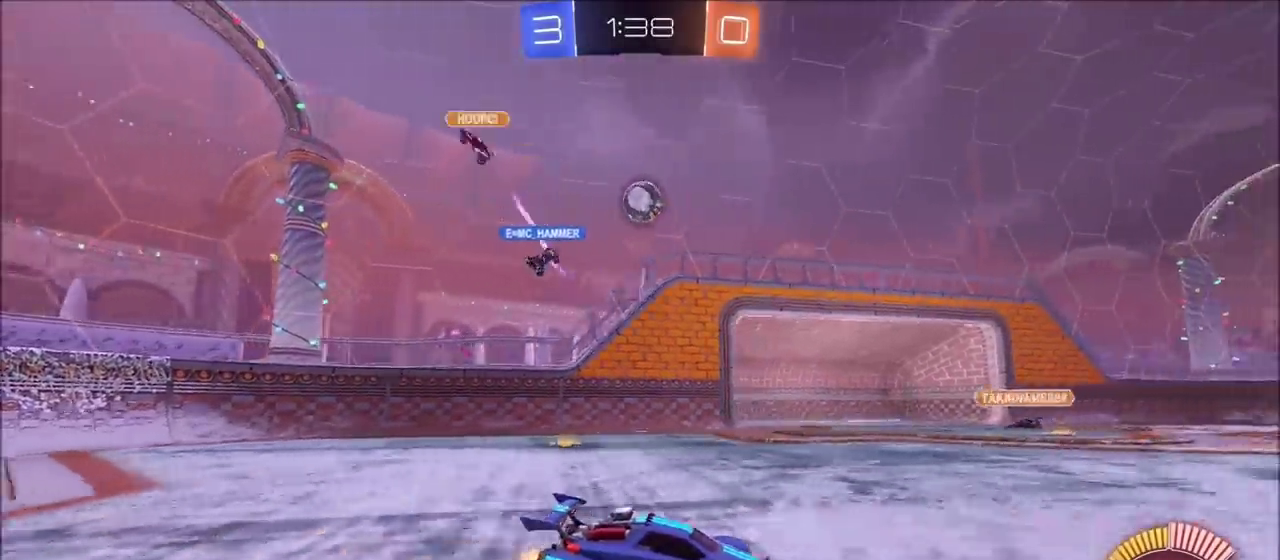
{"buttons": ["CIRCLE", "R2"], "left_stick": "left", "right_stick": "center", "events": [[83, "CIRCLE", "down"], [267, "left_stick", "center"], [433, "left_stick", "left"]]}
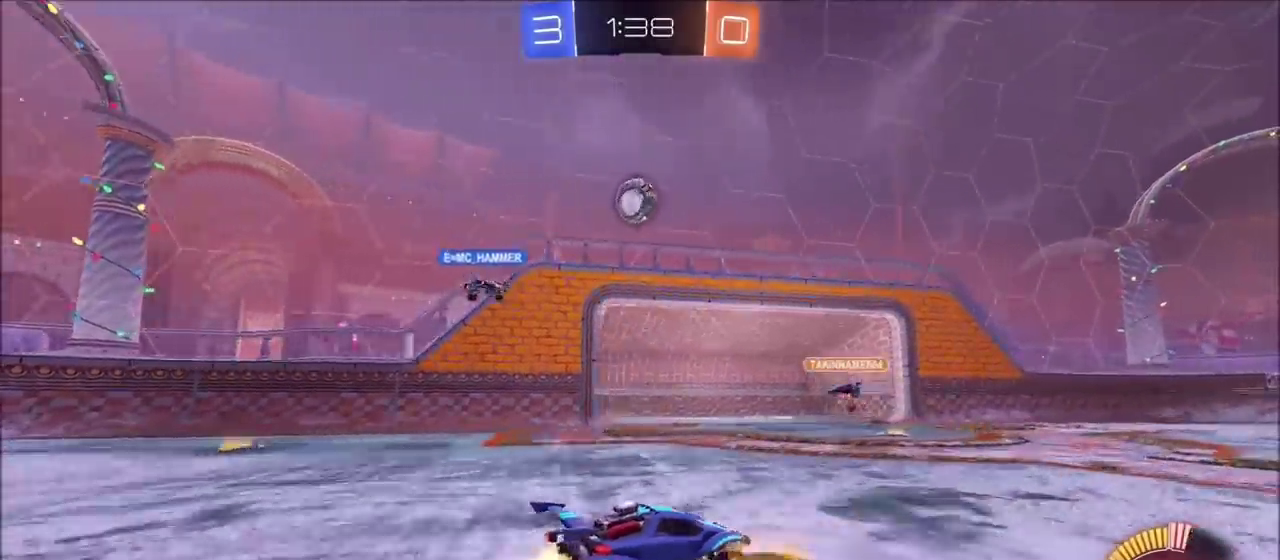
{"buttons": ["CIRCLE", "R2"], "left_stick": "left", "right_stick": "center", "events": [[83, "CIRCLE", "up"], [83, "left_stick", "center"], [383, "left_stick", "left"], [433, "CIRCLE", "down"]]}
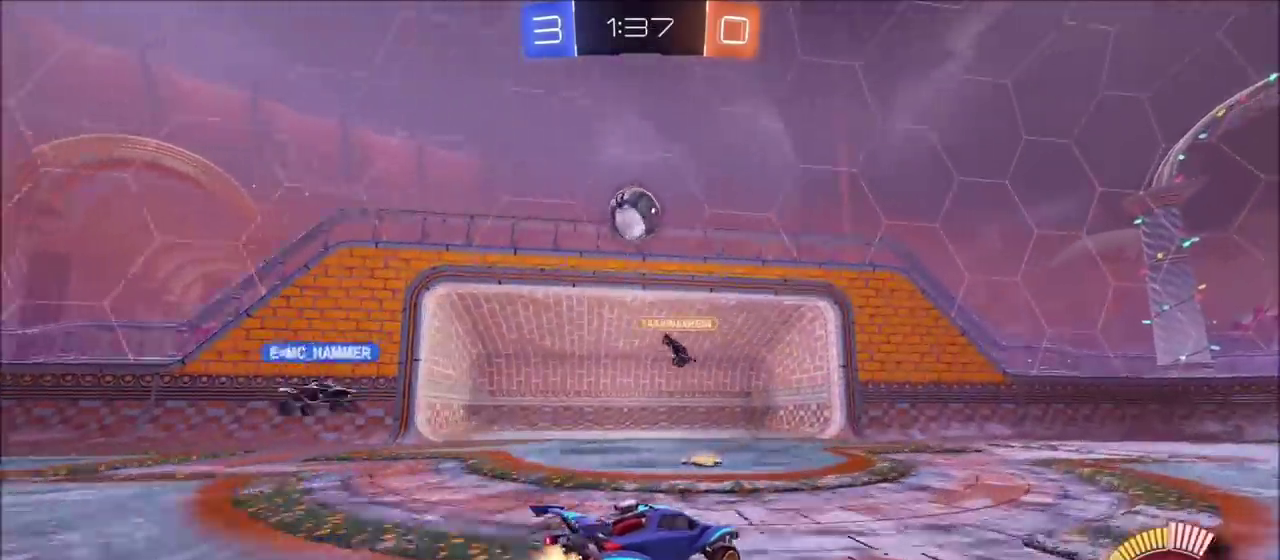
{"buttons": ["L1", "R2"], "left_stick": "right", "right_stick": "center", "events": [[233, "left_stick", "center"], [267, "CIRCLE", "up"], [467, "left_stick", "right"], [483, "L1", "down"]]}
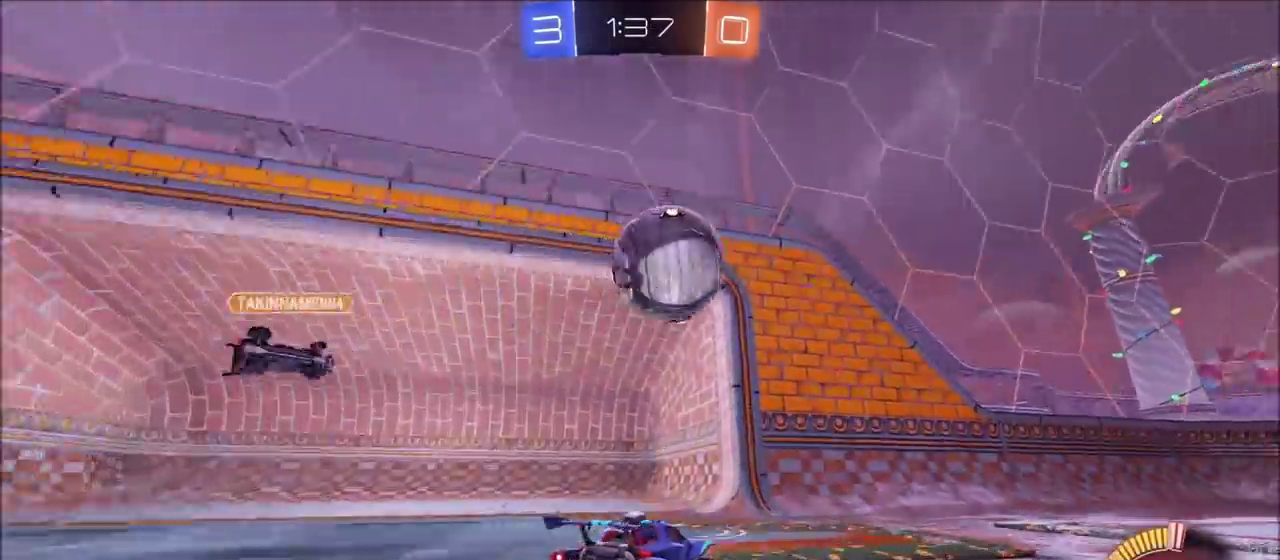
{"buttons": ["CIRCLE", "R2"], "left_stick": "up-right", "right_stick": "center", "events": [[83, "R2", "up"], [117, "L1", "up"], [133, "L2", "down"], [233, "CIRCLE", "down"], [233, "L2", "up"], [283, "R2", "down"], [383, "left_stick", "up-right"]]}
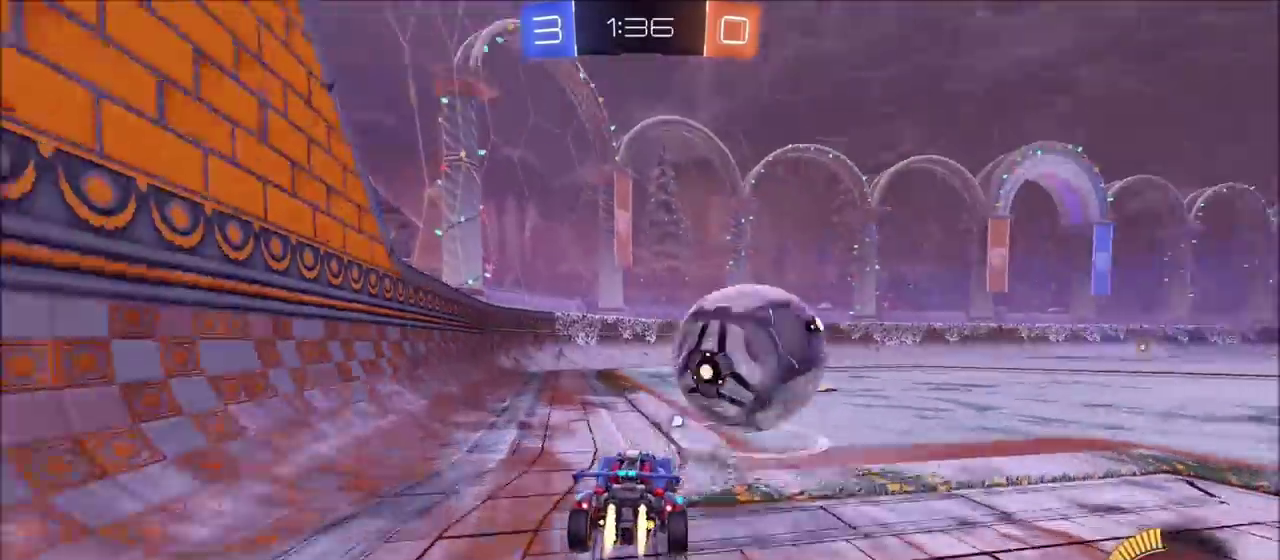
{"buttons": ["CIRCLE", "R2"], "left_stick": "center", "right_stick": "center", "events": [[33, "left_stick", "center"], [267, "left_stick", "up-right"], [383, "left_stick", "center"]]}
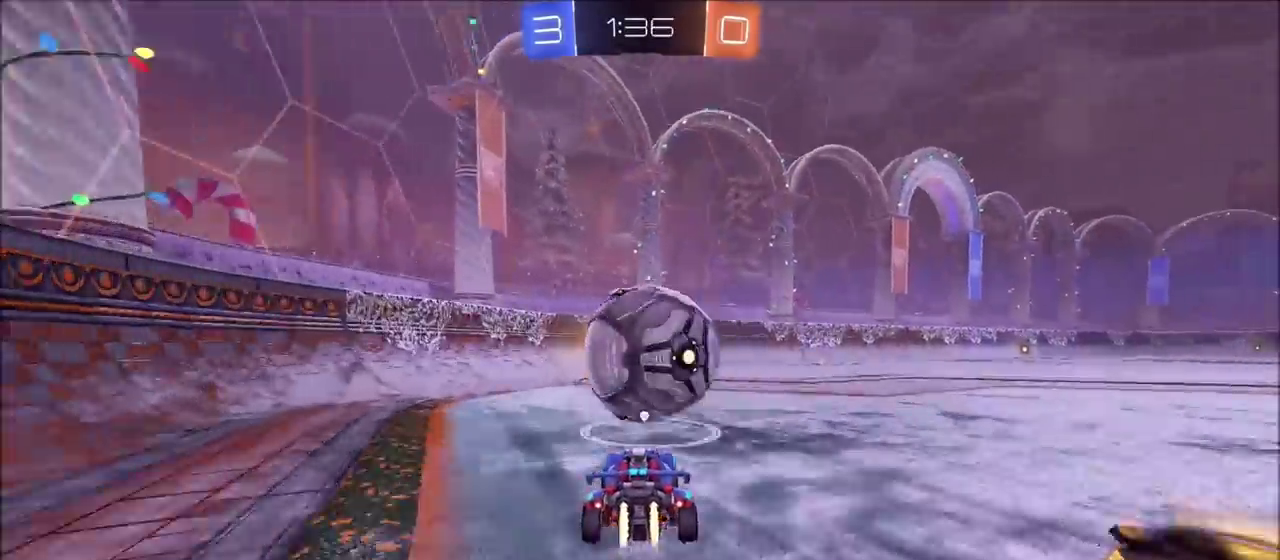
{"buttons": ["R2"], "left_stick": "up-right", "right_stick": "center", "events": [[33, "CIRCLE", "up"], [33, "TRIANGLE", "down"], [133, "TRIANGLE", "up"], [383, "left_stick", "up-right"]]}